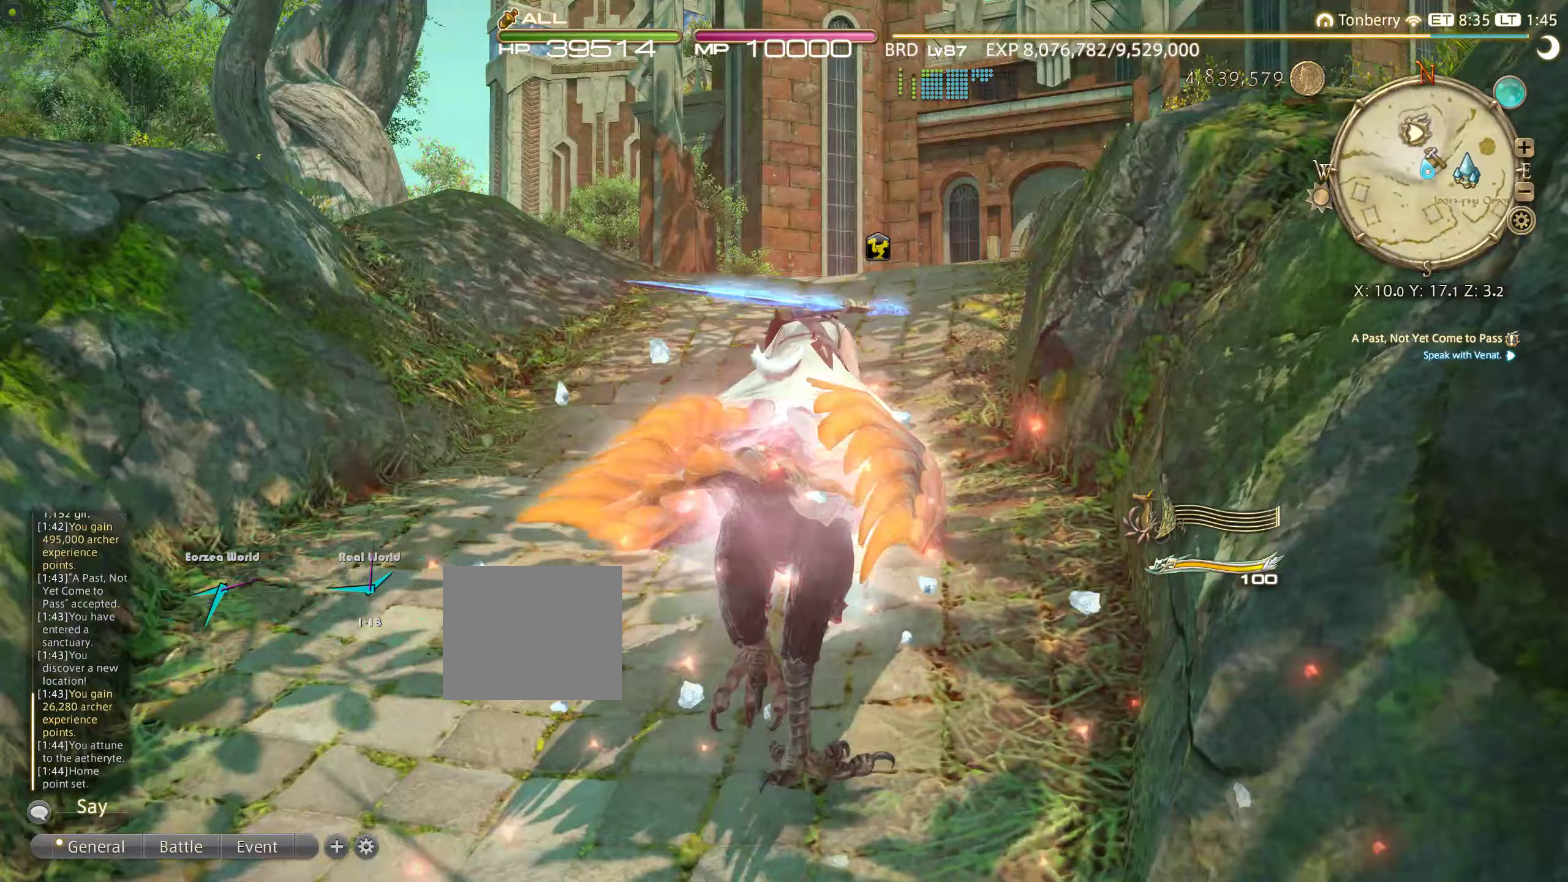
Gameplay with a controller (PlayStation layout); each line is a JSON object with the inputs held at the frame after it. "events" lists button and stick changes between this image and that frame as [ms after this image, input, new state], when the widget could be followed in between. Not read: L3 R3.
{"buttons": [], "left_stick": "up", "right_stick": "center", "events": [[33, "right_stick", "center"]]}
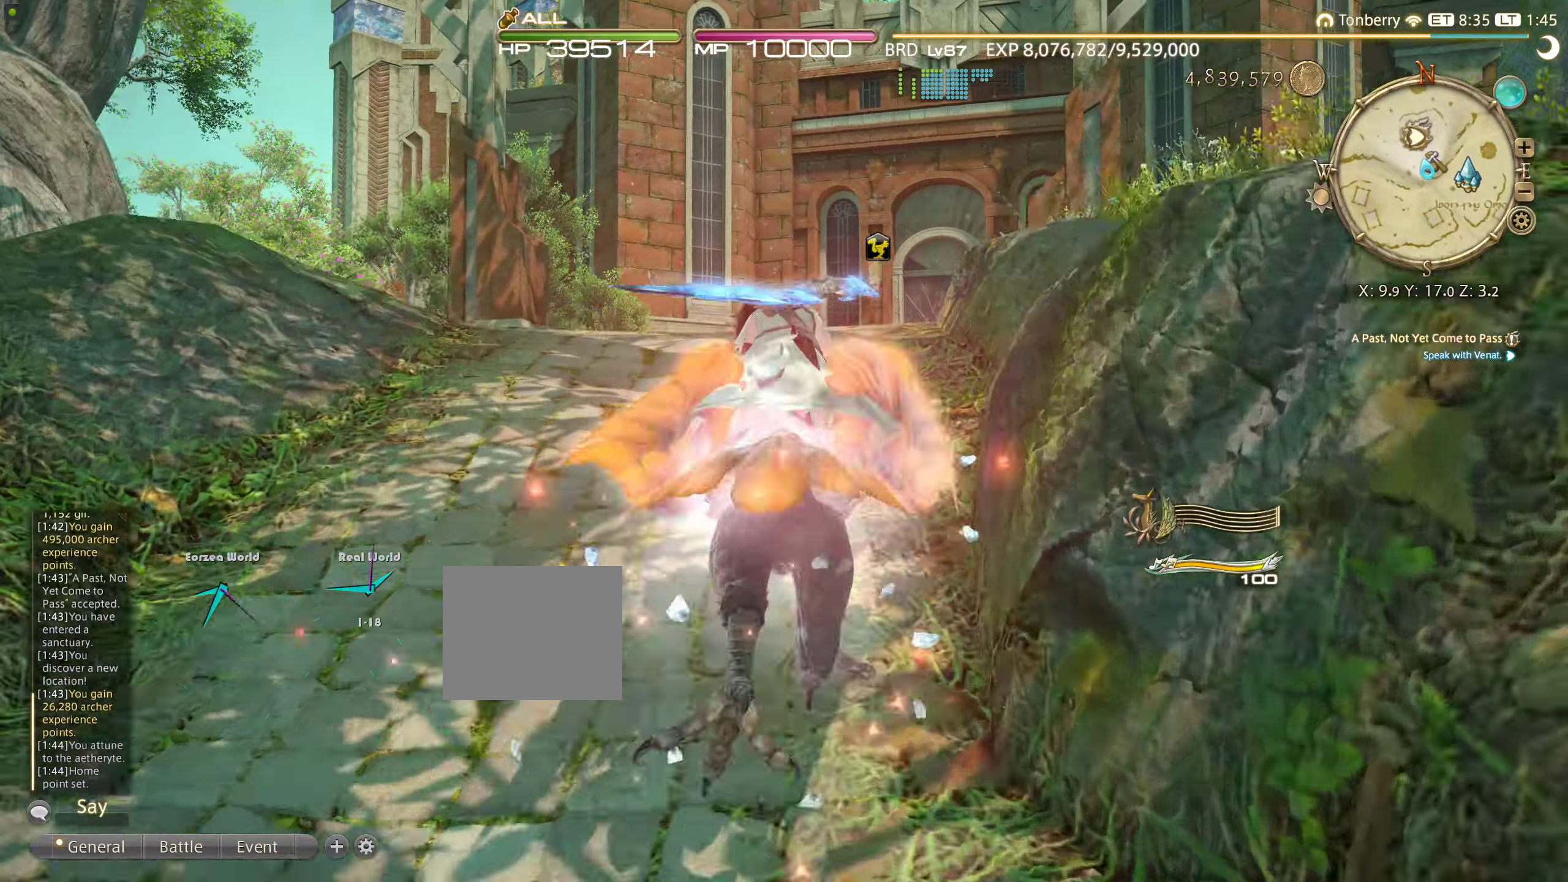
{"buttons": [], "left_stick": "up", "right_stick": "center", "events": []}
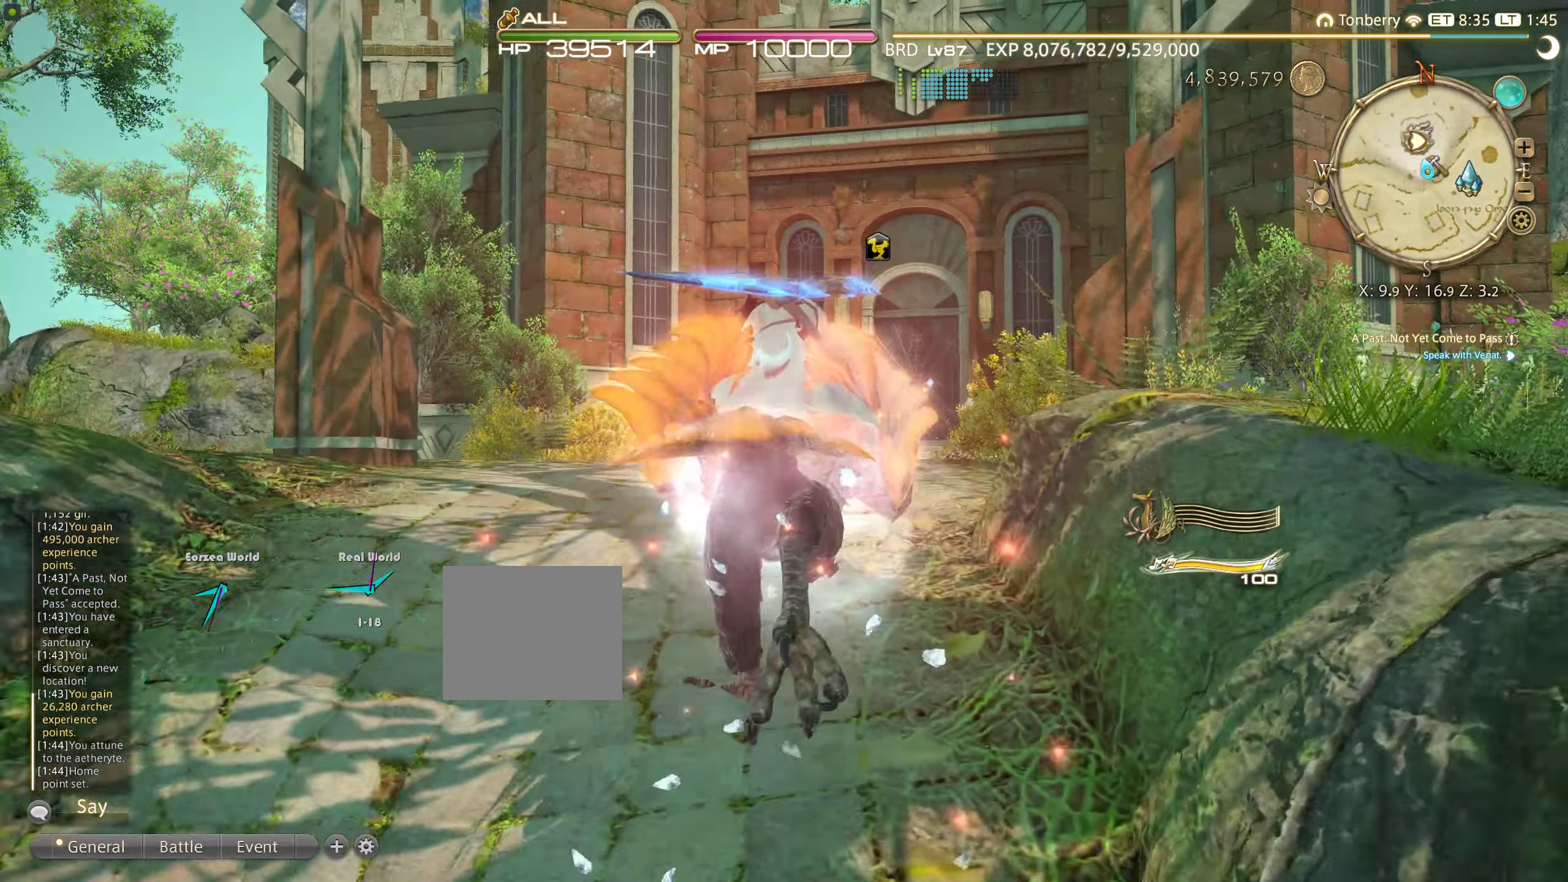
{"buttons": [], "left_stick": "up", "right_stick": "center", "events": [[250, "right_stick", "down"], [467, "right_stick", "center"]]}
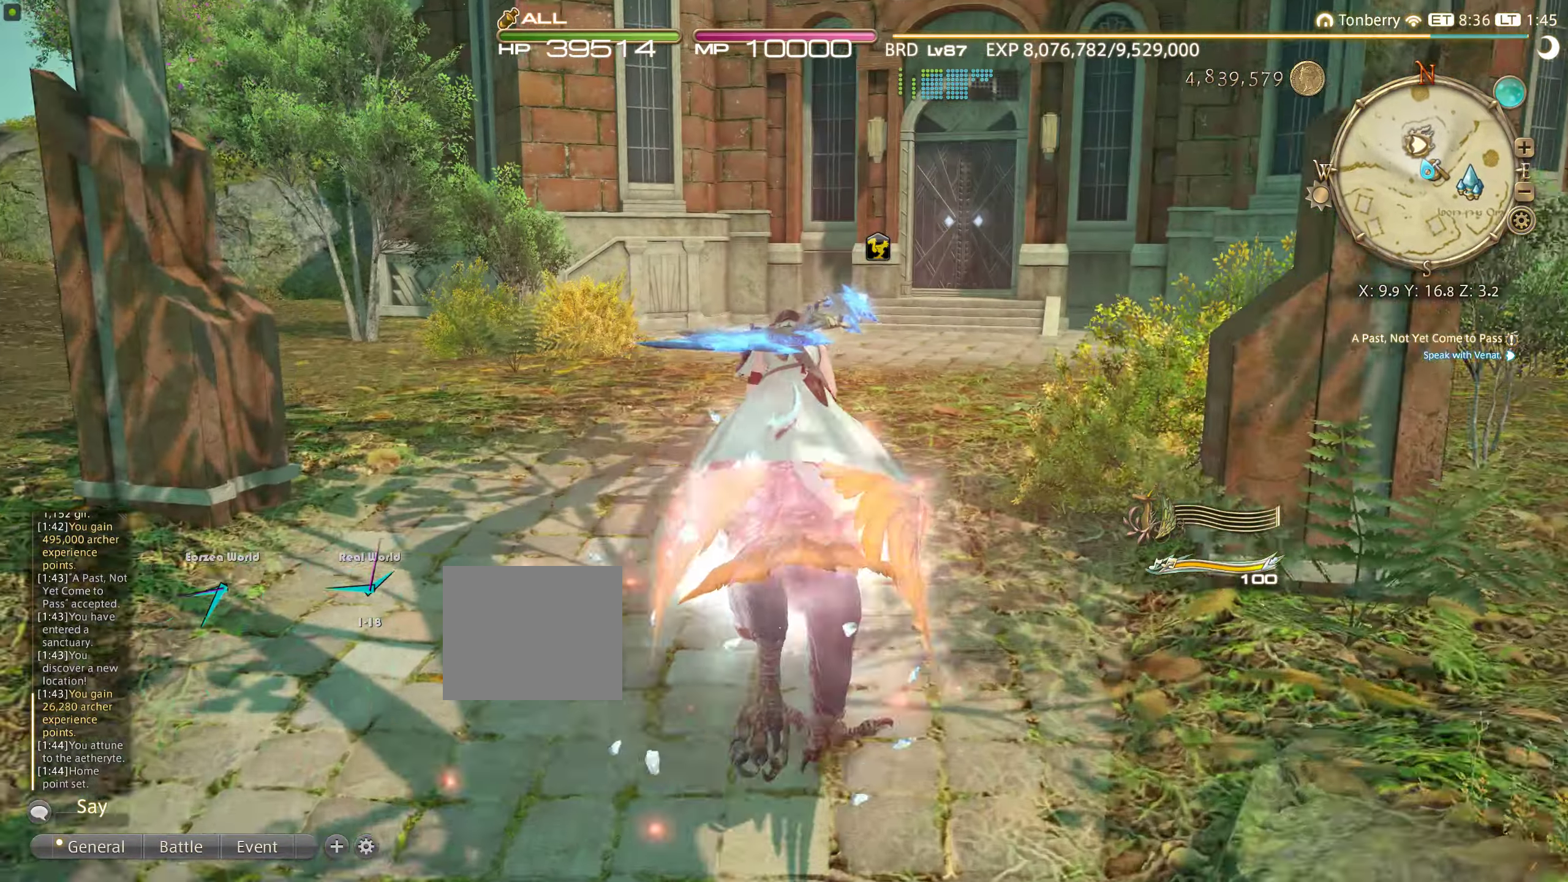
{"buttons": [], "left_stick": "center", "right_stick": "up-left", "events": [[67, "left_stick", "center"], [417, "right_stick", "up-left"]]}
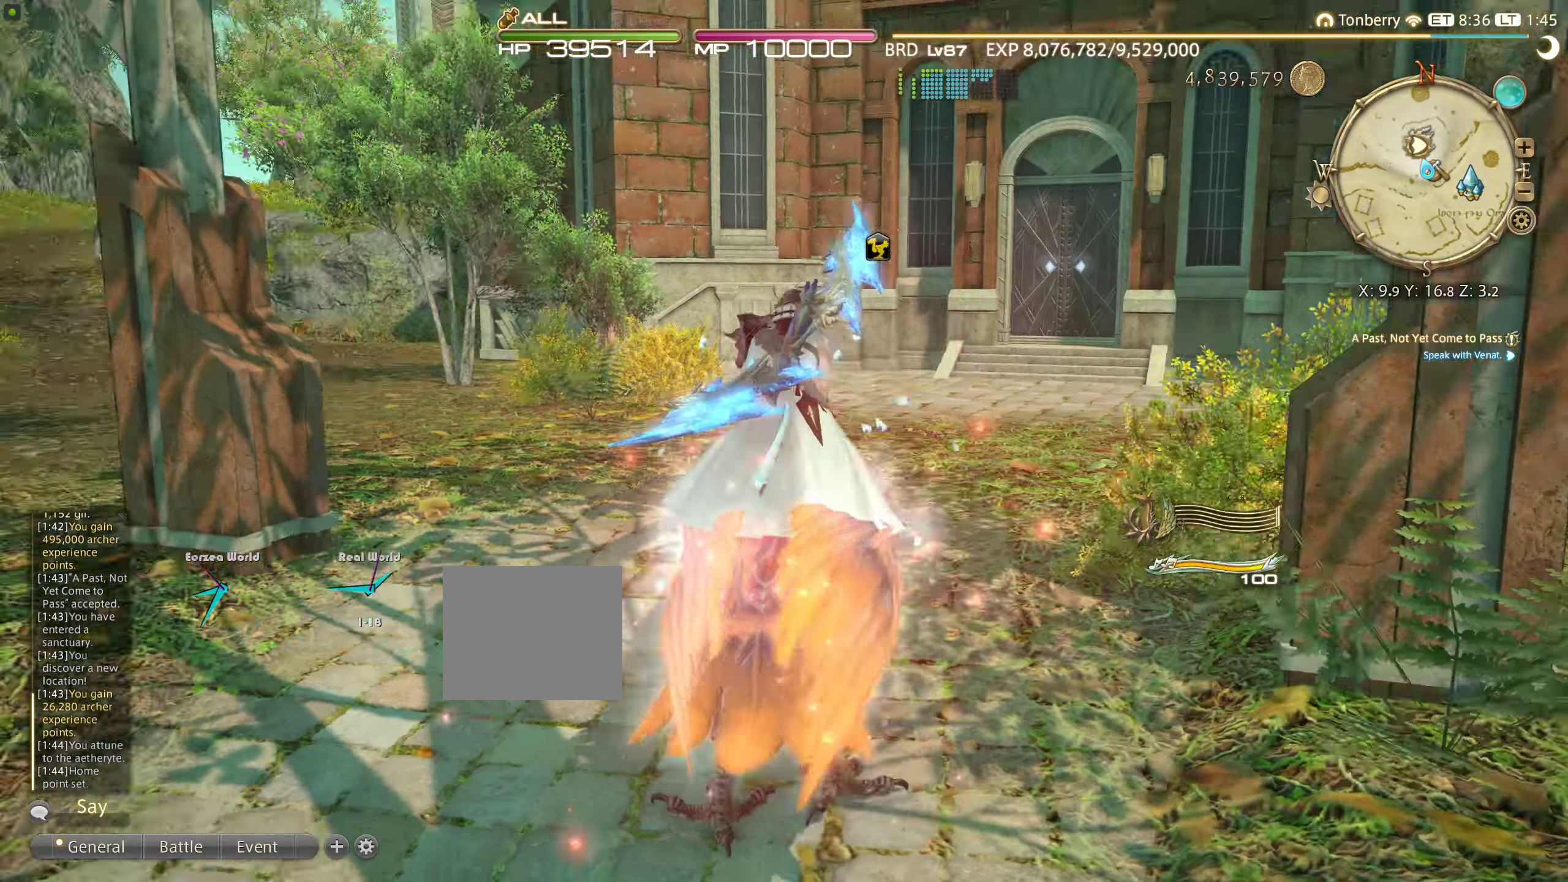
{"buttons": [], "left_stick": "center", "right_stick": "center", "events": [[200, "right_stick", "up"], [483, "right_stick", "center"]]}
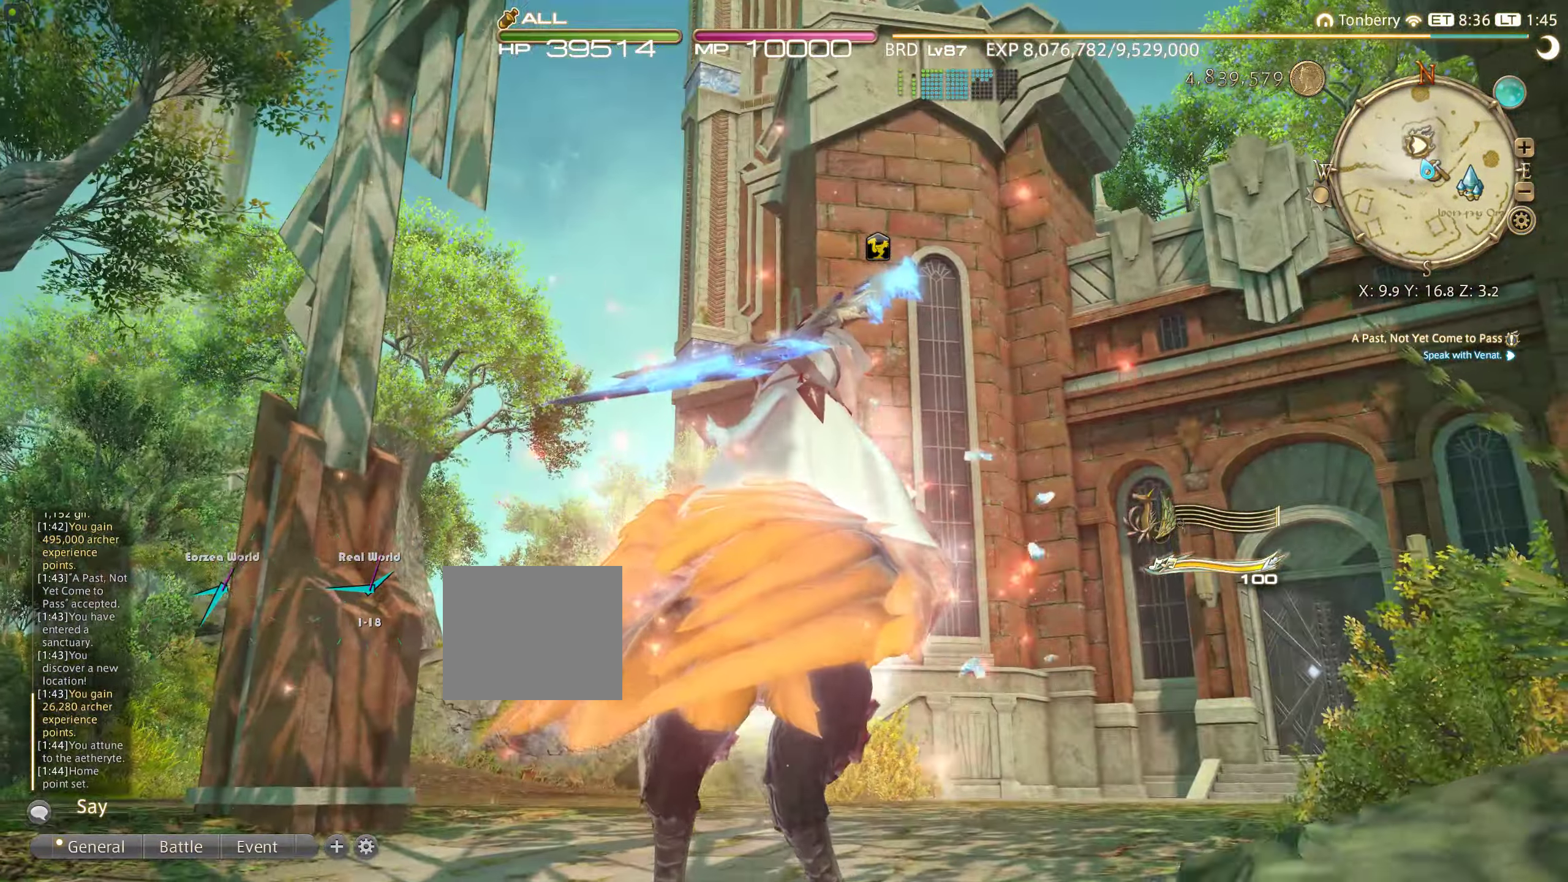
{"buttons": [], "left_stick": "center", "right_stick": "down-left", "events": [[133, "left_stick", "down"], [233, "right_stick", "down-left"], [300, "left_stick", "center"]]}
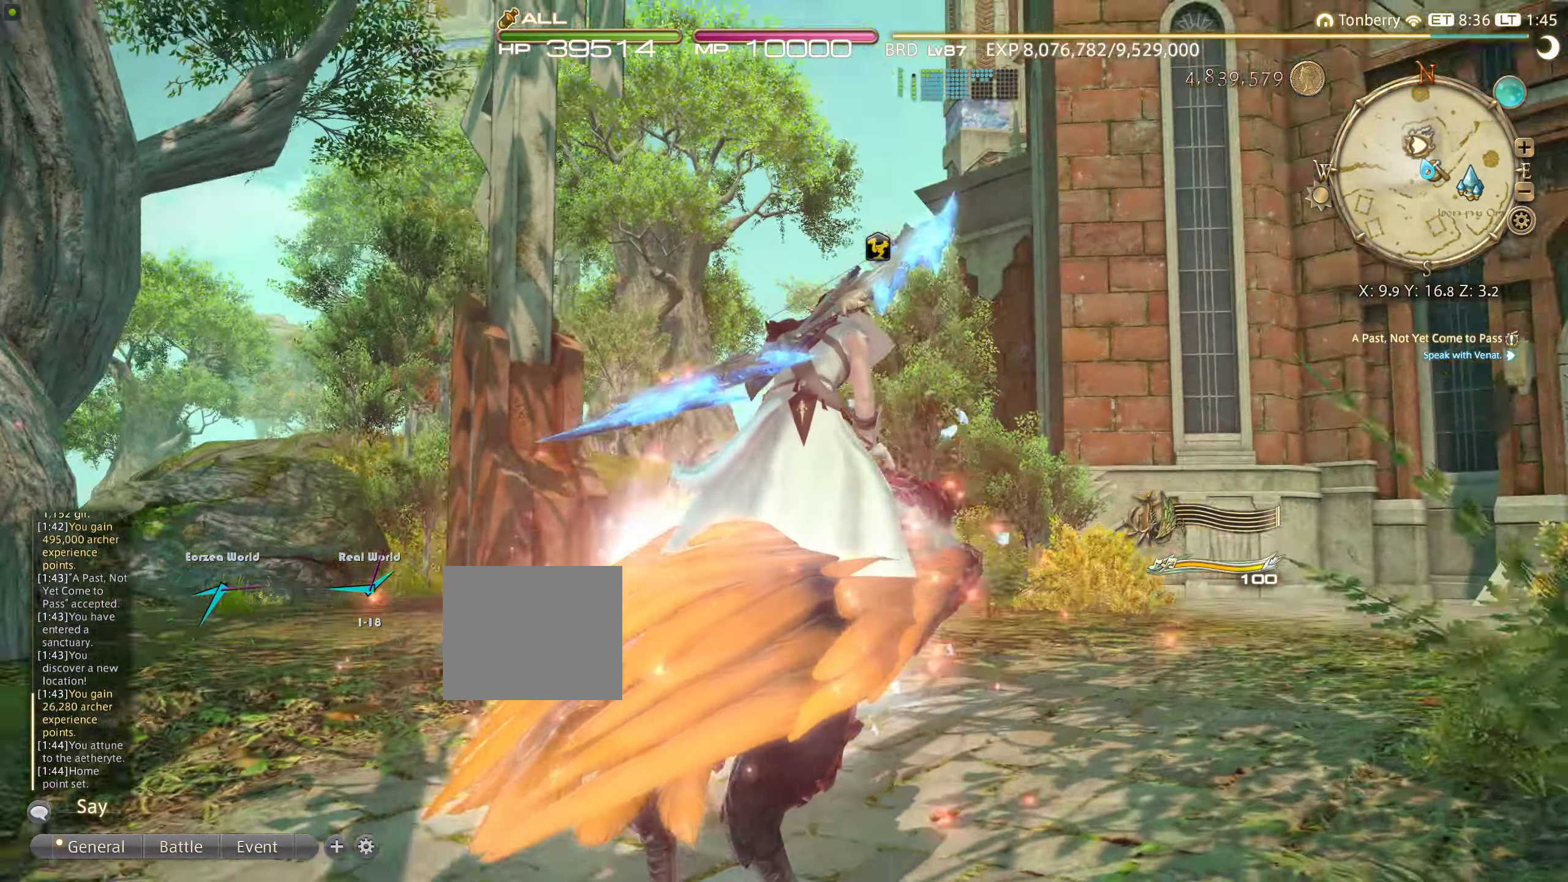
{"buttons": [], "left_stick": "center", "right_stick": "right", "events": [[67, "right_stick", "center"], [433, "right_stick", "right"]]}
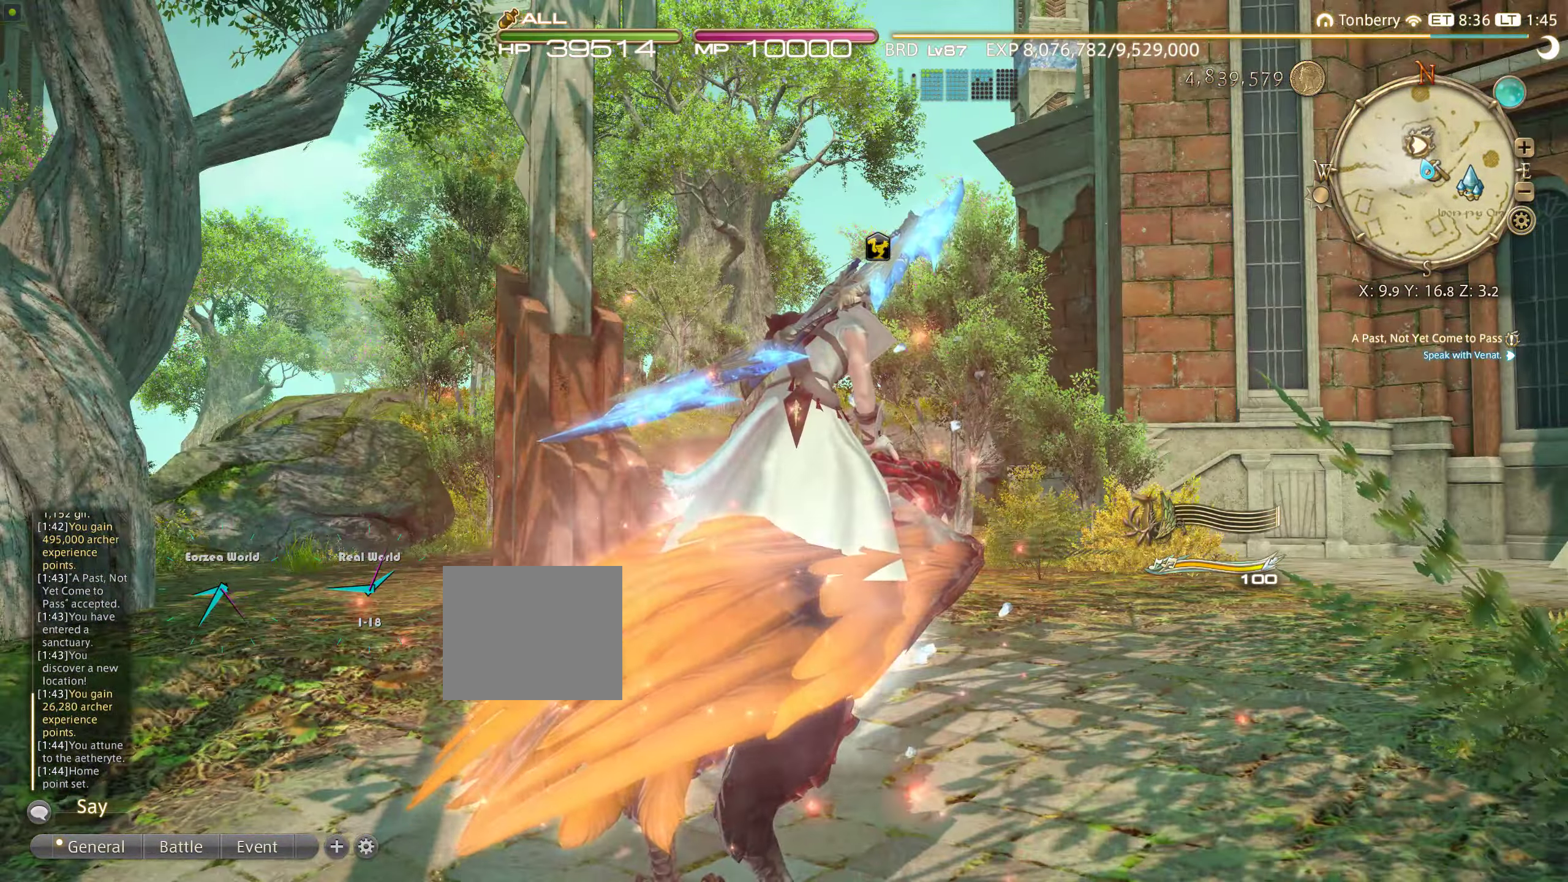
{"buttons": [], "left_stick": "up-right", "right_stick": "right", "events": [[233, "left_stick", "right"], [483, "left_stick", "up-right"]]}
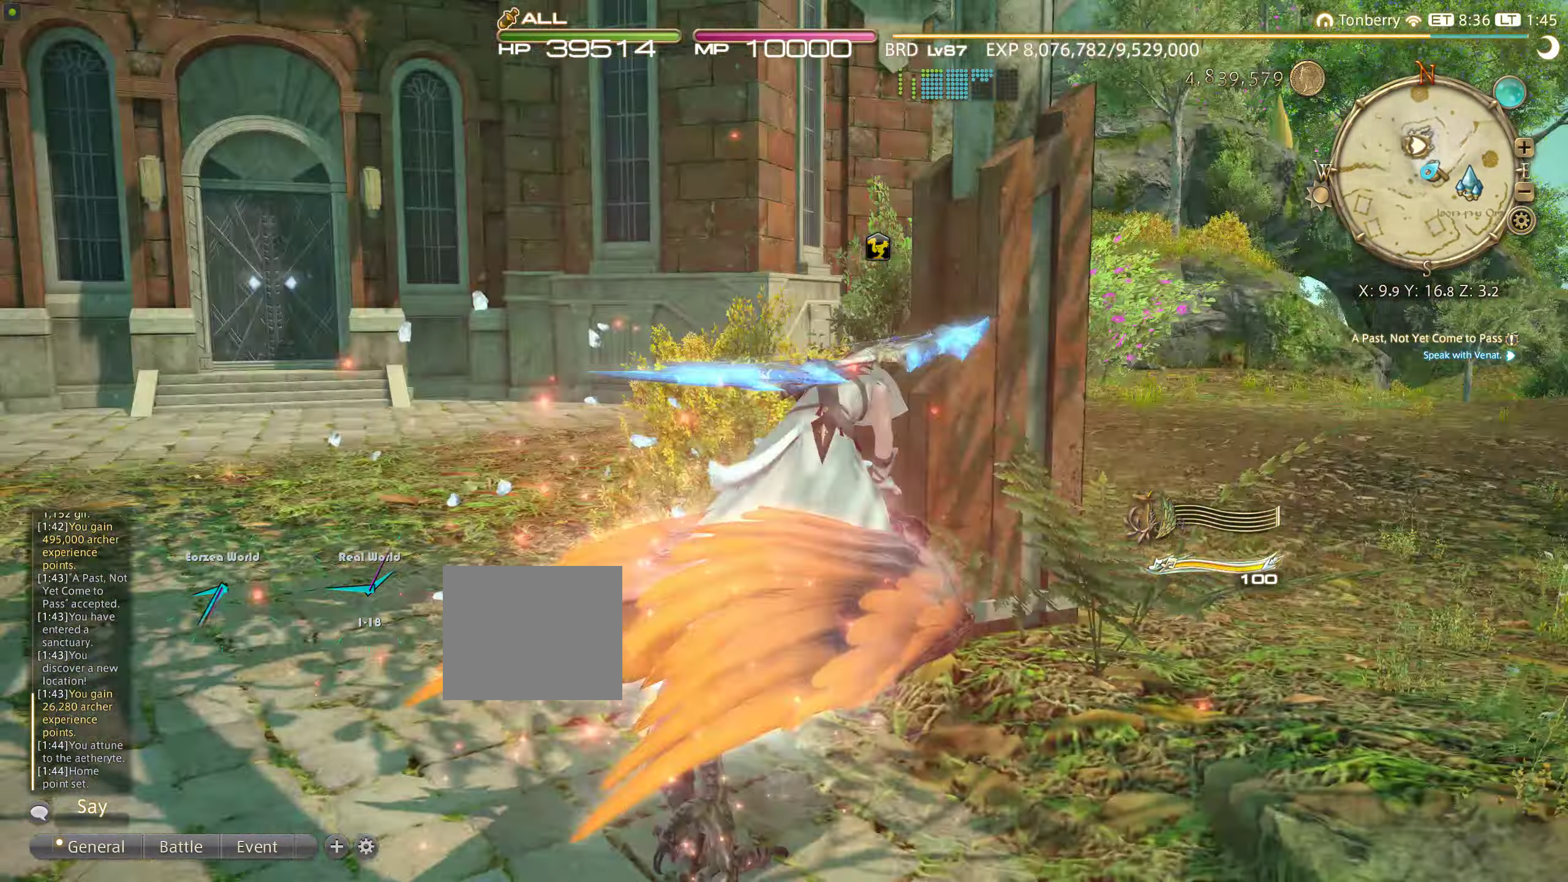
{"buttons": [], "left_stick": "up-right", "right_stick": "center", "events": [[217, "right_stick", "center"]]}
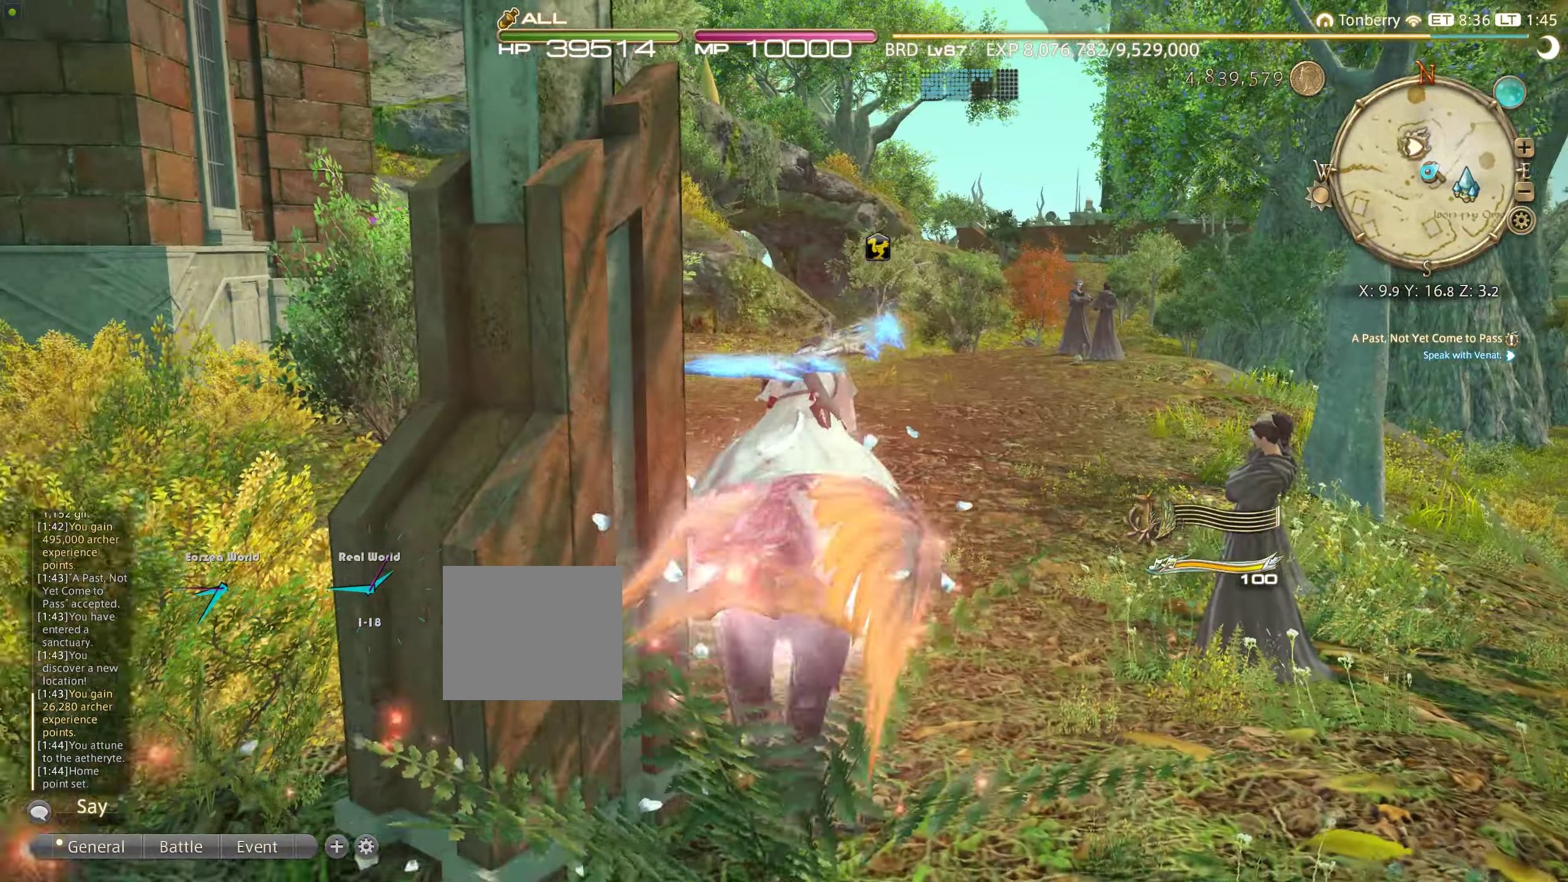
{"buttons": [], "left_stick": "up-right", "right_stick": "center", "events": []}